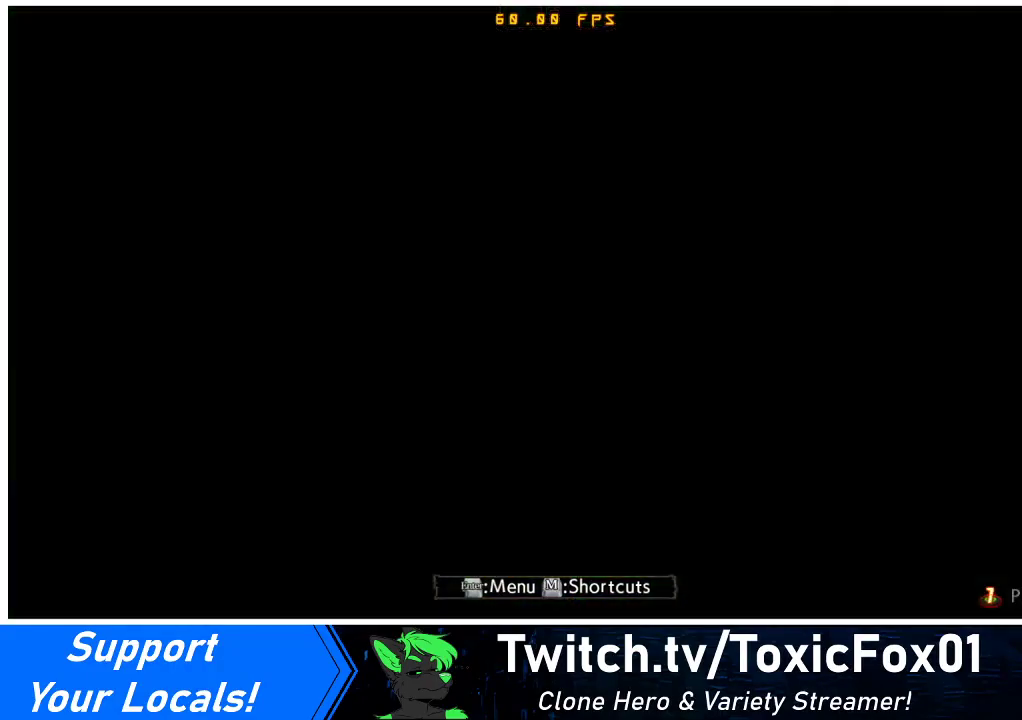
Gameplay with a controller (arcade stick); each line is a JSON object with the inputs held at the frame after it. "events" lists button and stick changes between this image and that frame as [ms after this image, input, new state], when the widget could be followed in between. Not read: L3 R3 other_buttons.
{"buttons": [], "events": []}
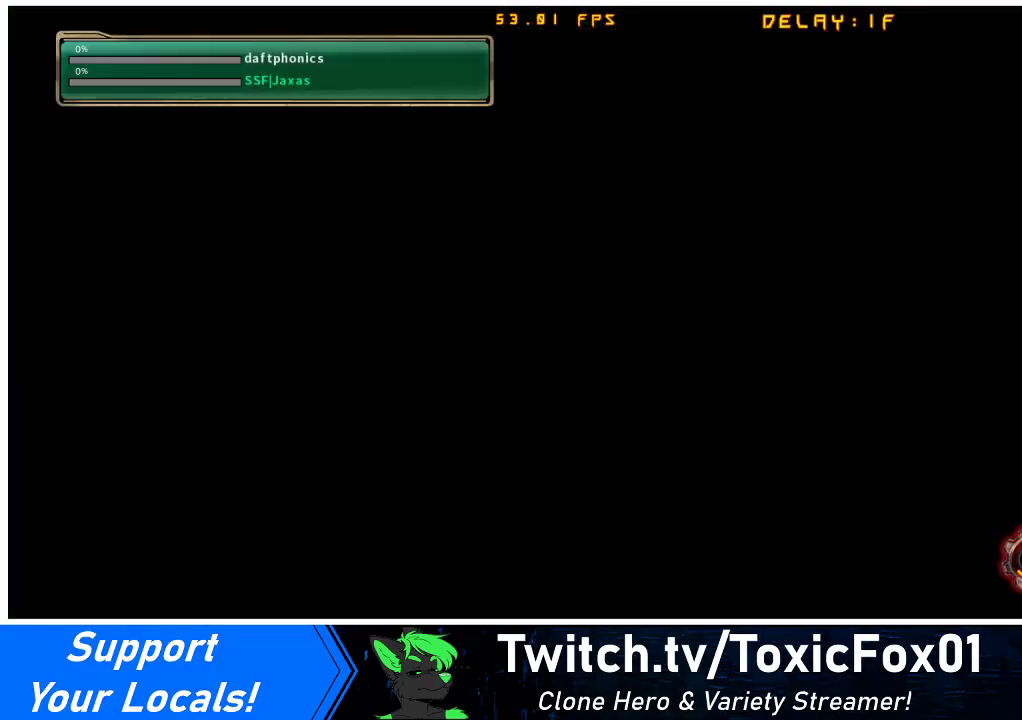
{"buttons": [], "events": []}
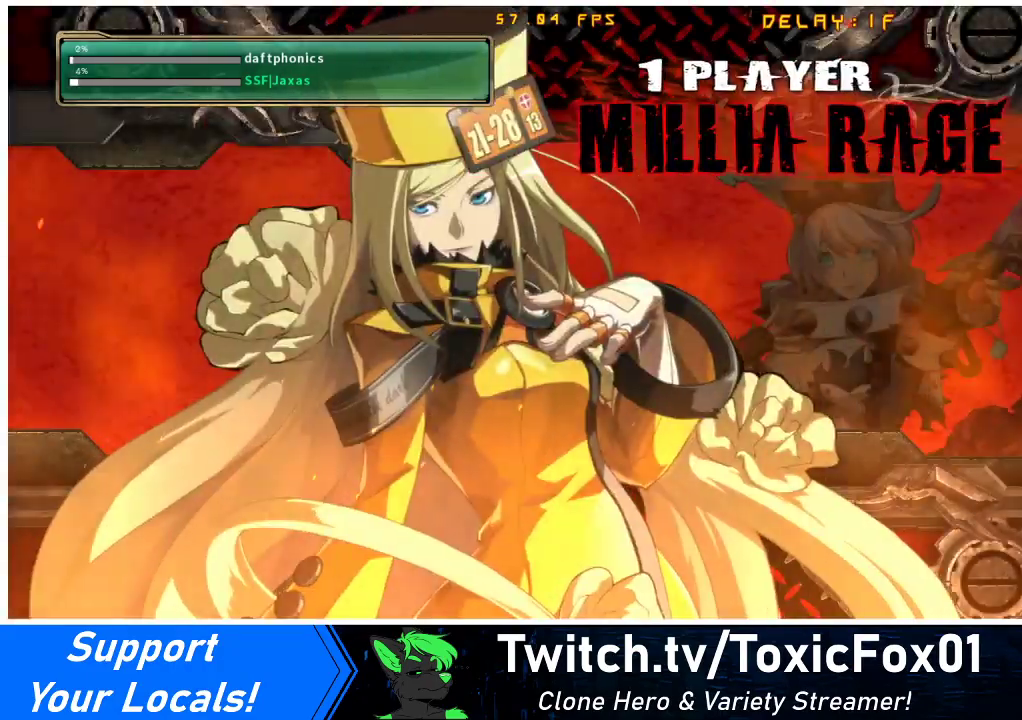
{"buttons": [], "events": [[333, "CROSS", "down"], [467, "CROSS", "up"]]}
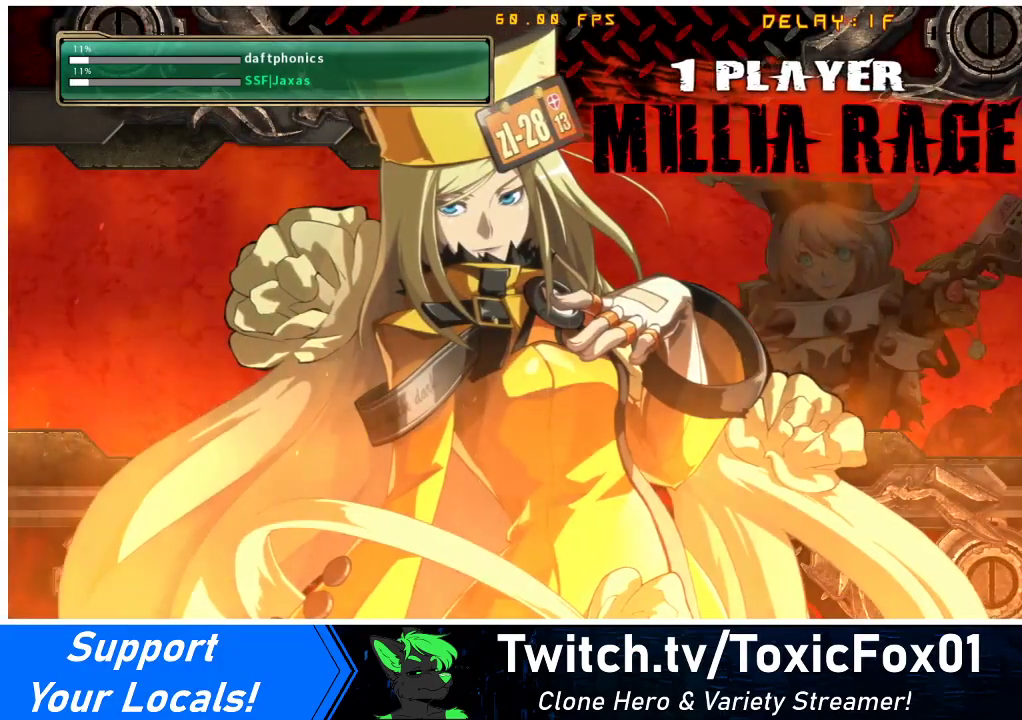
{"buttons": [], "events": []}
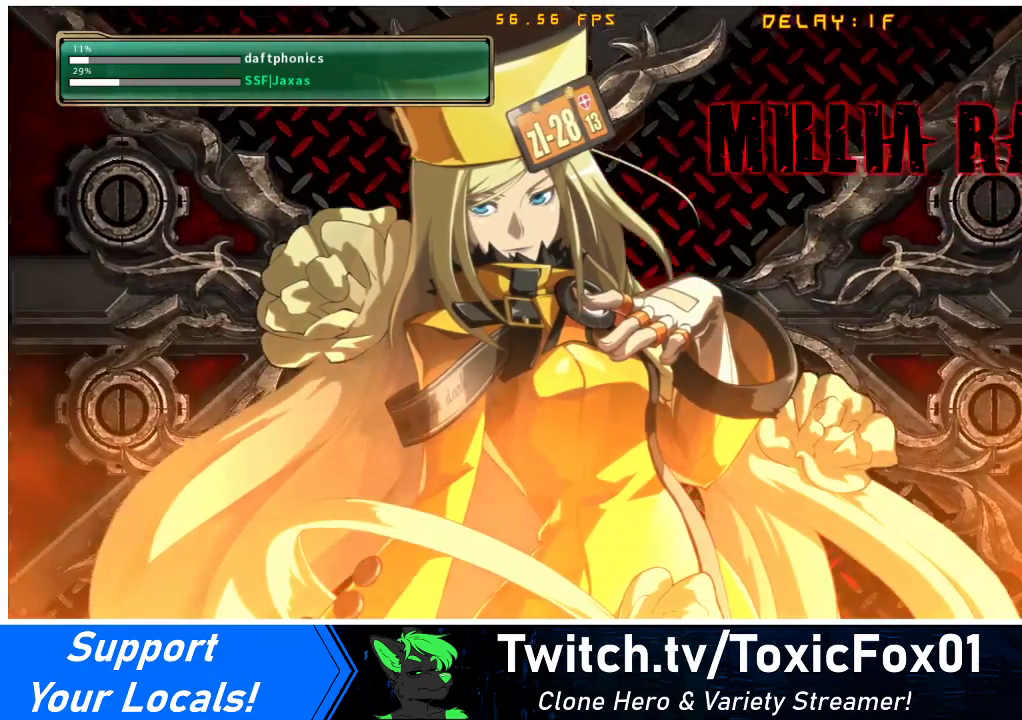
{"buttons": [], "events": []}
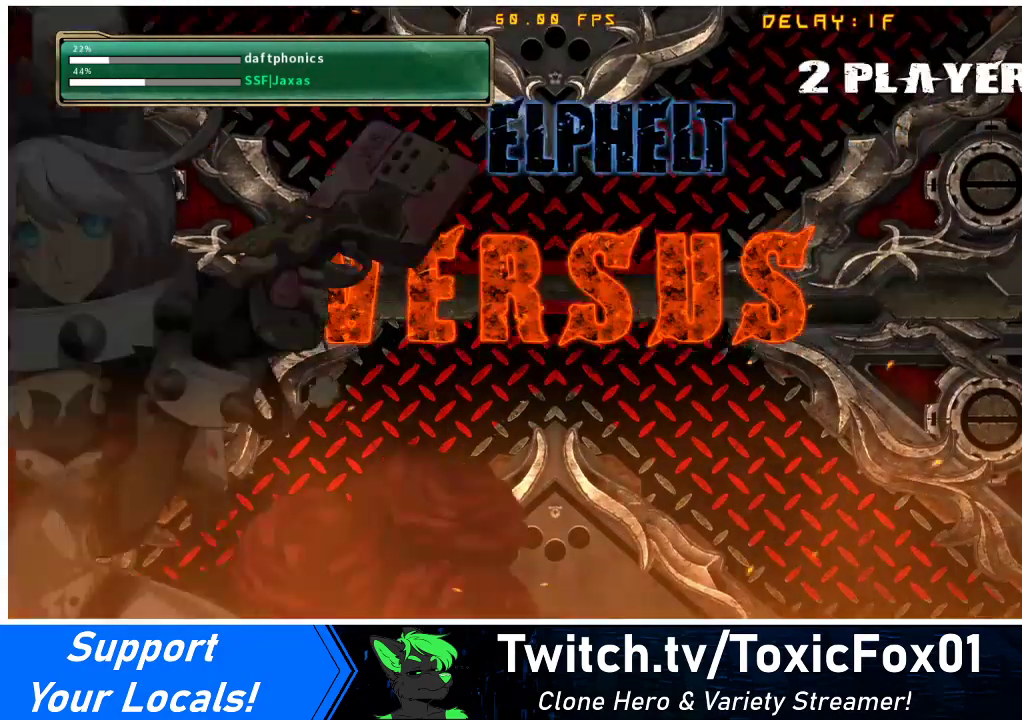
{"buttons": [], "events": []}
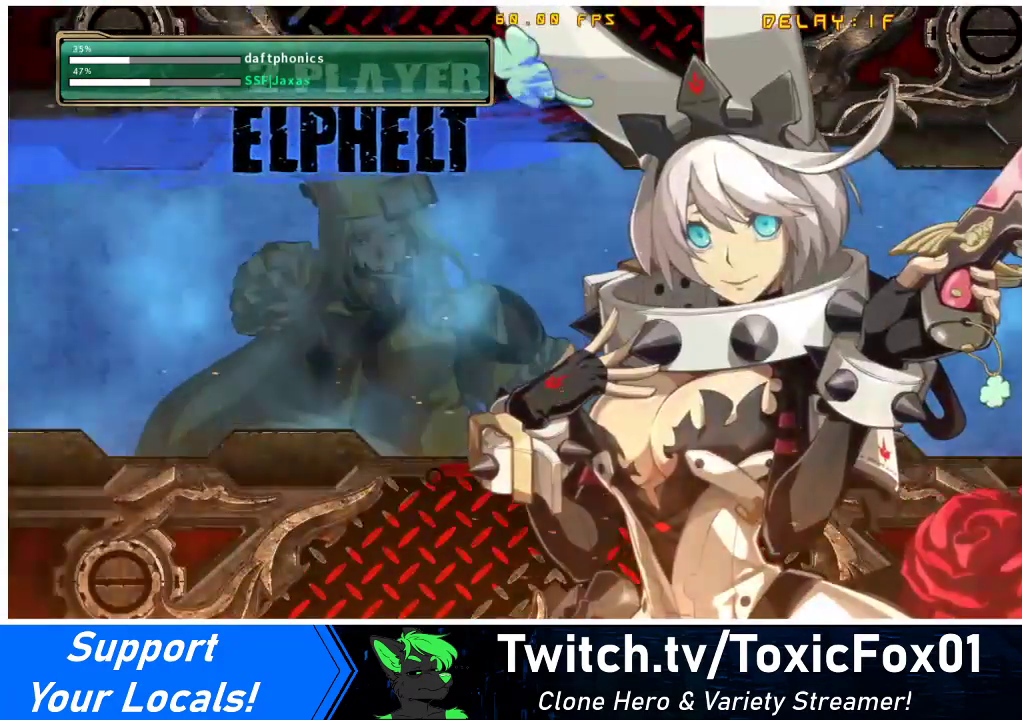
{"buttons": [], "events": []}
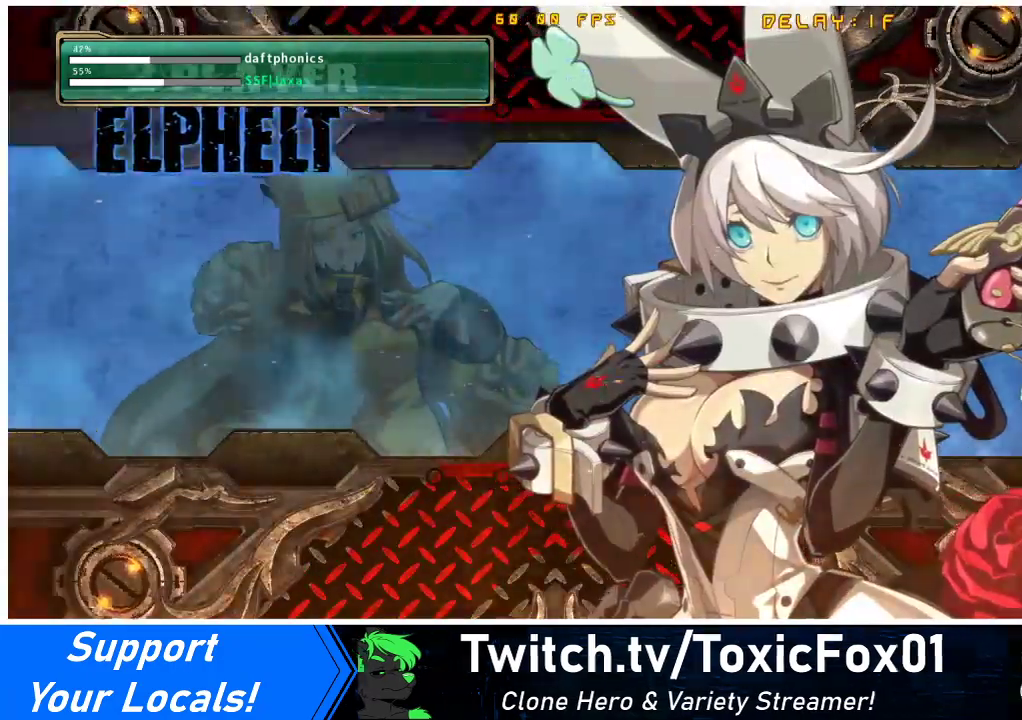
{"buttons": [], "events": []}
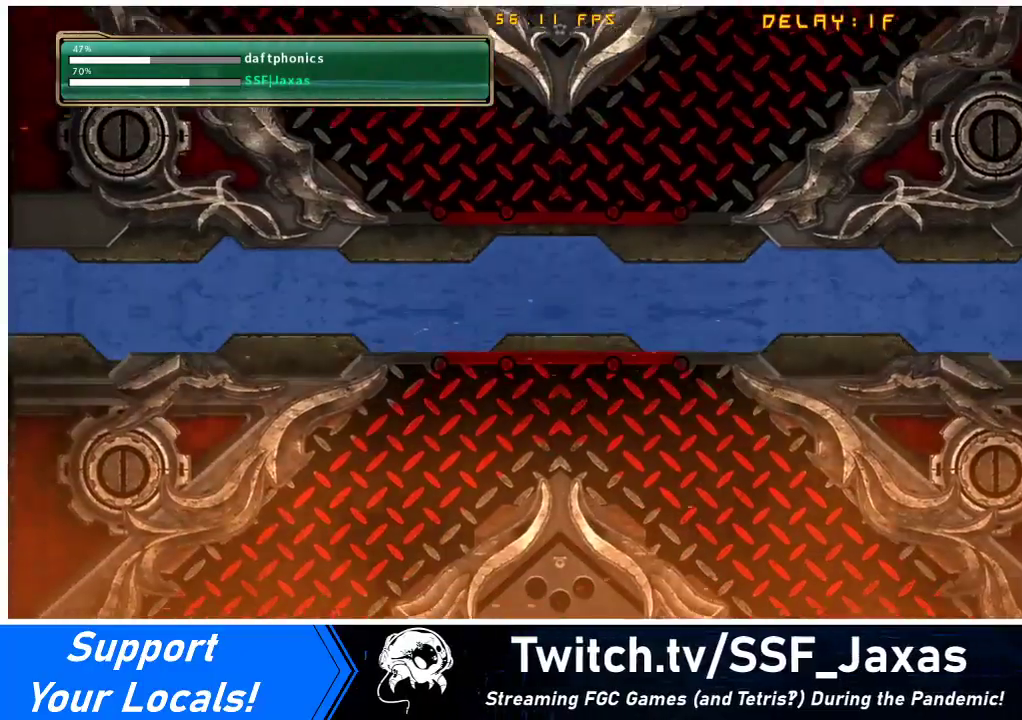
{"buttons": [], "events": []}
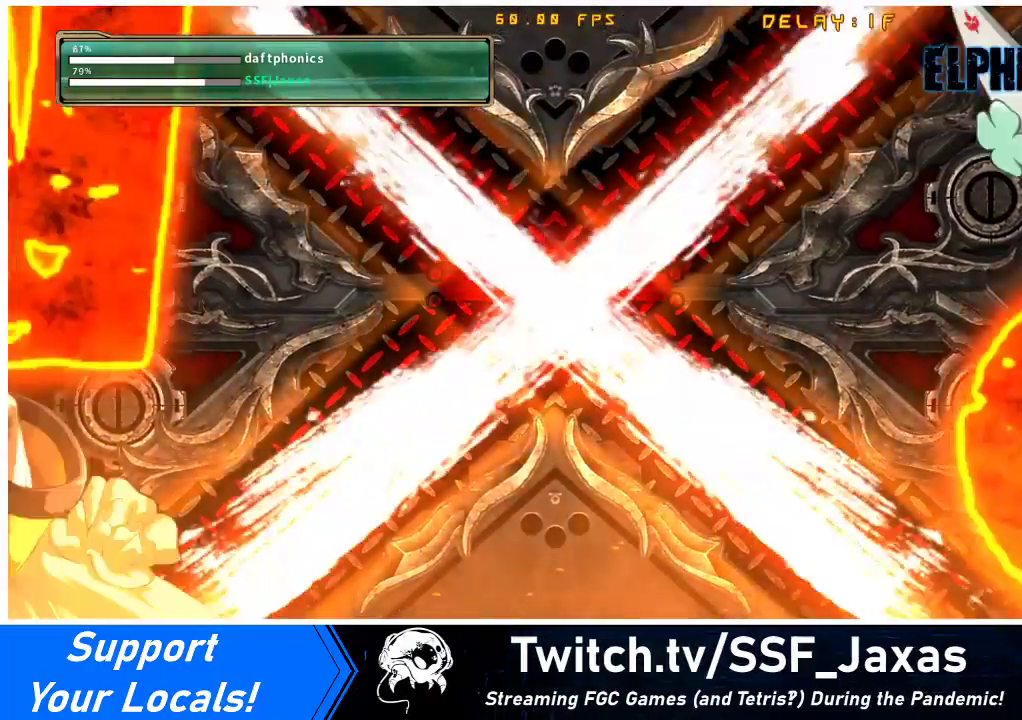
{"buttons": [], "events": []}
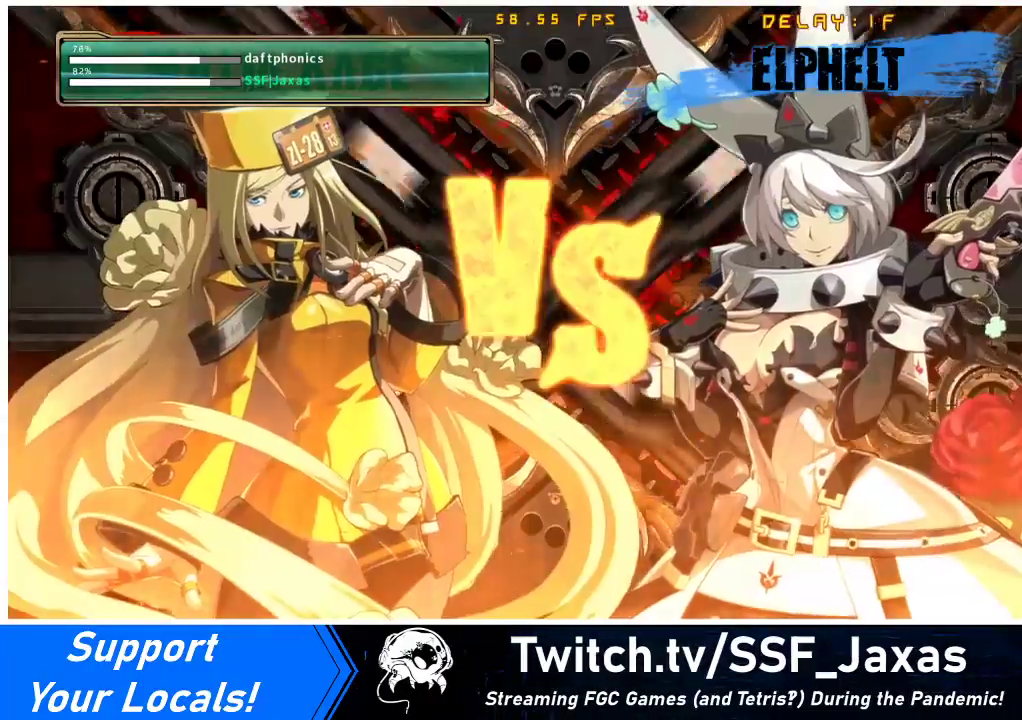
{"buttons": ["CROSS"], "events": [[500, "CROSS", "down"]]}
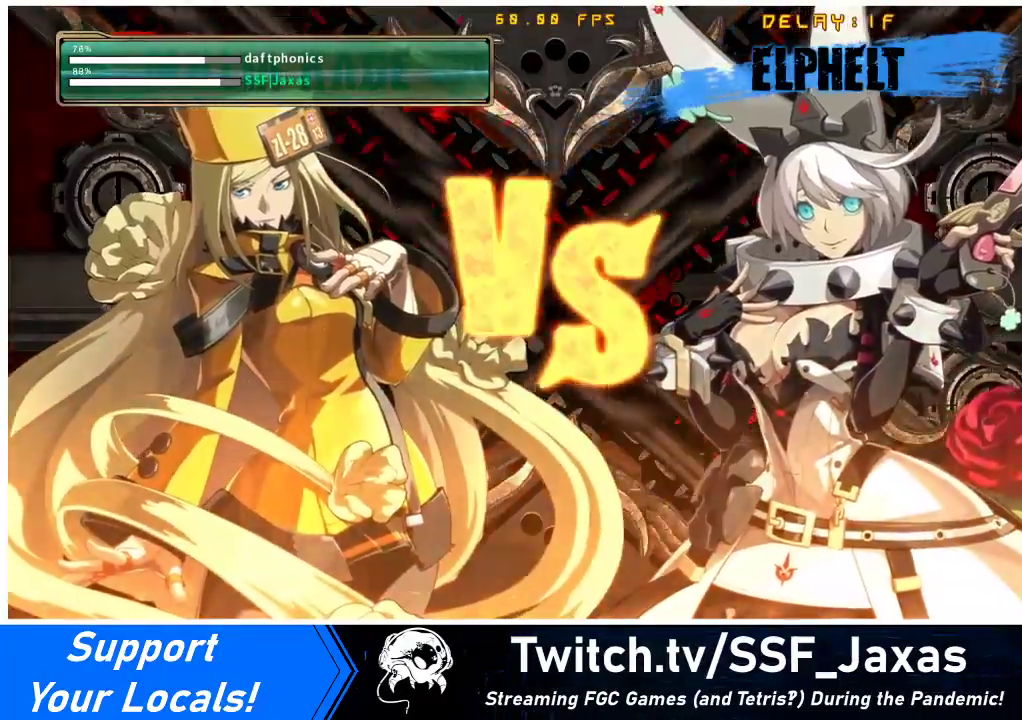
{"buttons": [], "events": [[133, "CROSS", "up"]]}
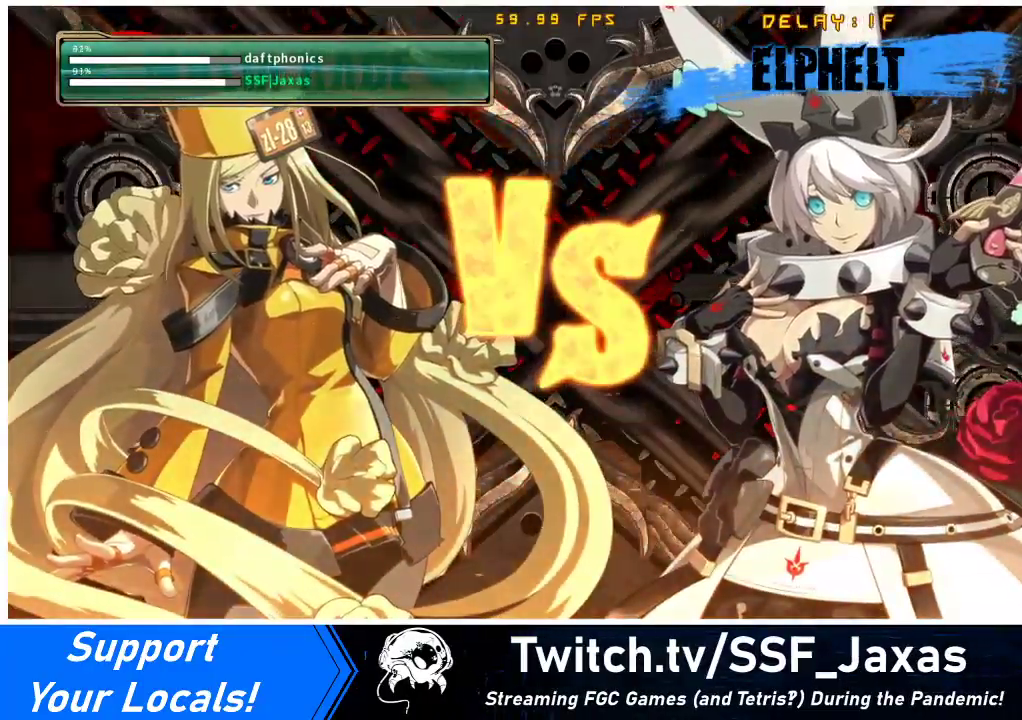
{"buttons": [], "events": []}
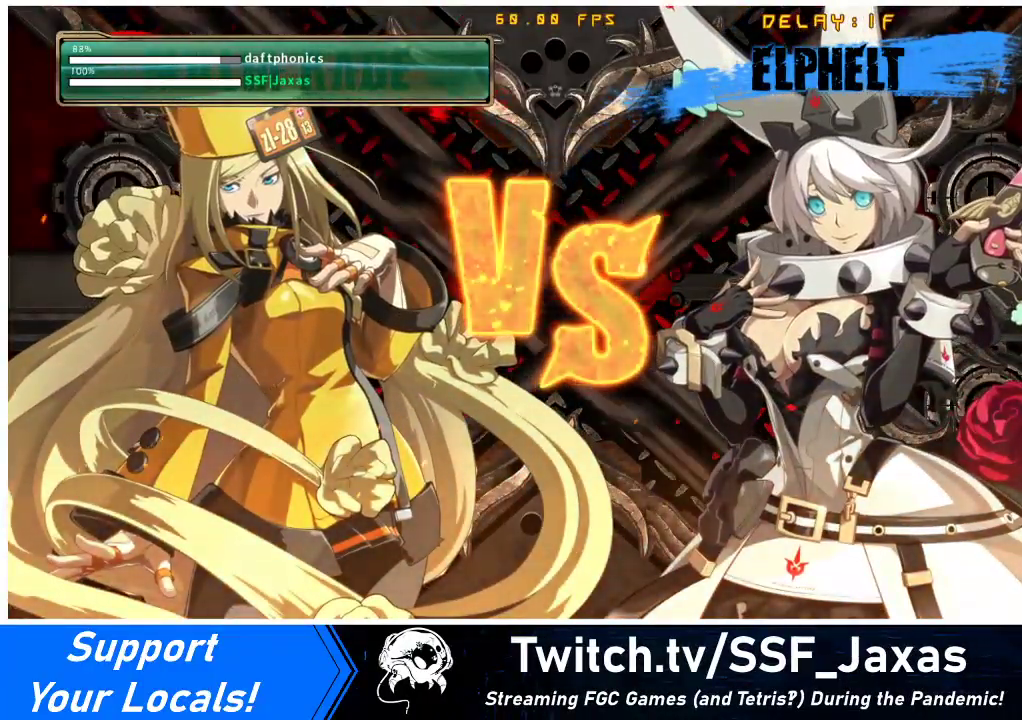
{"buttons": [], "events": []}
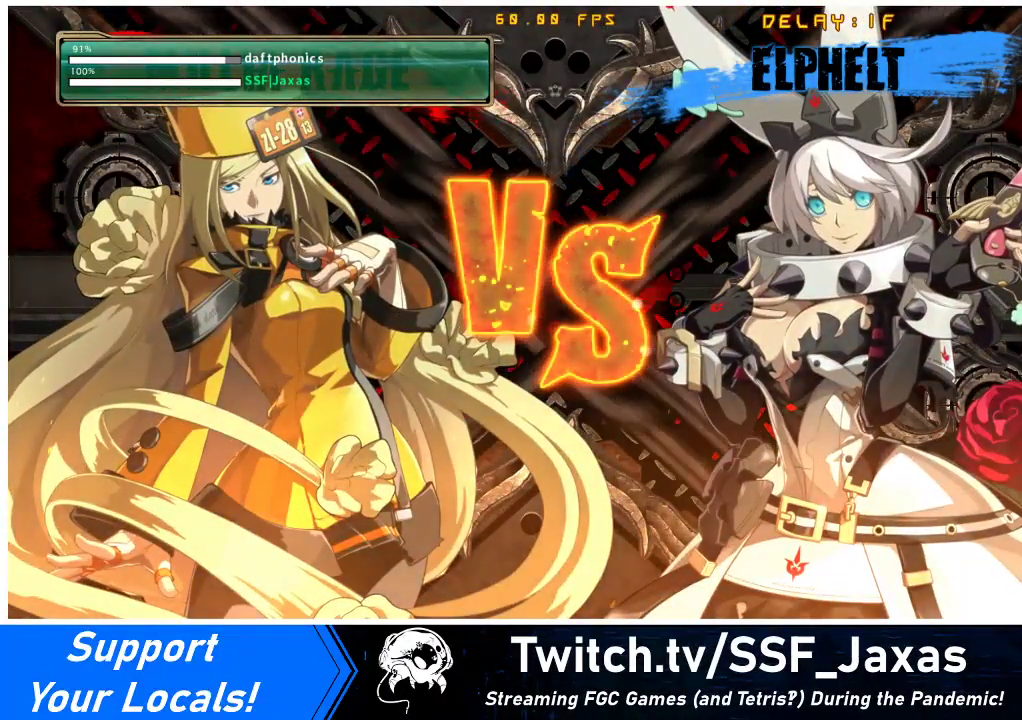
{"buttons": [], "events": []}
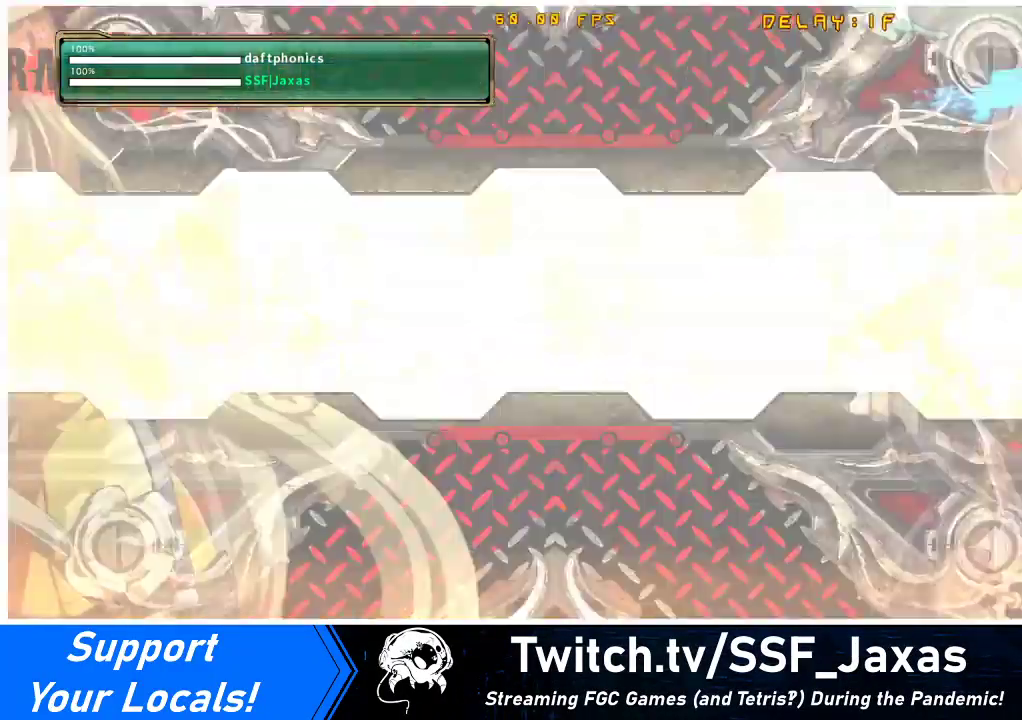
{"buttons": [], "events": []}
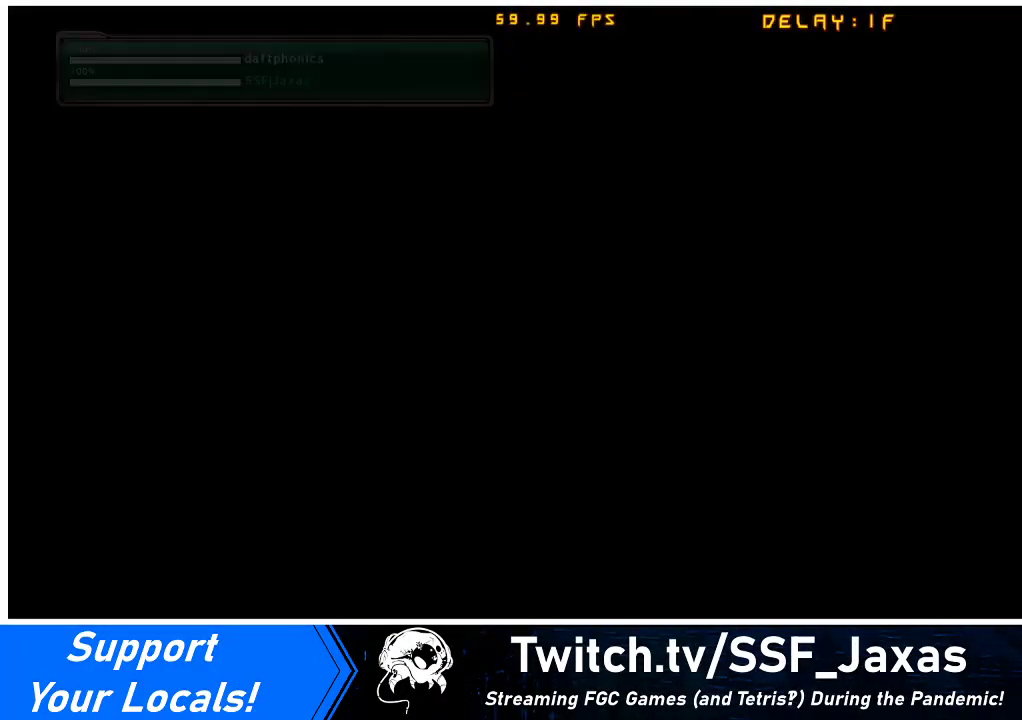
{"buttons": [], "events": []}
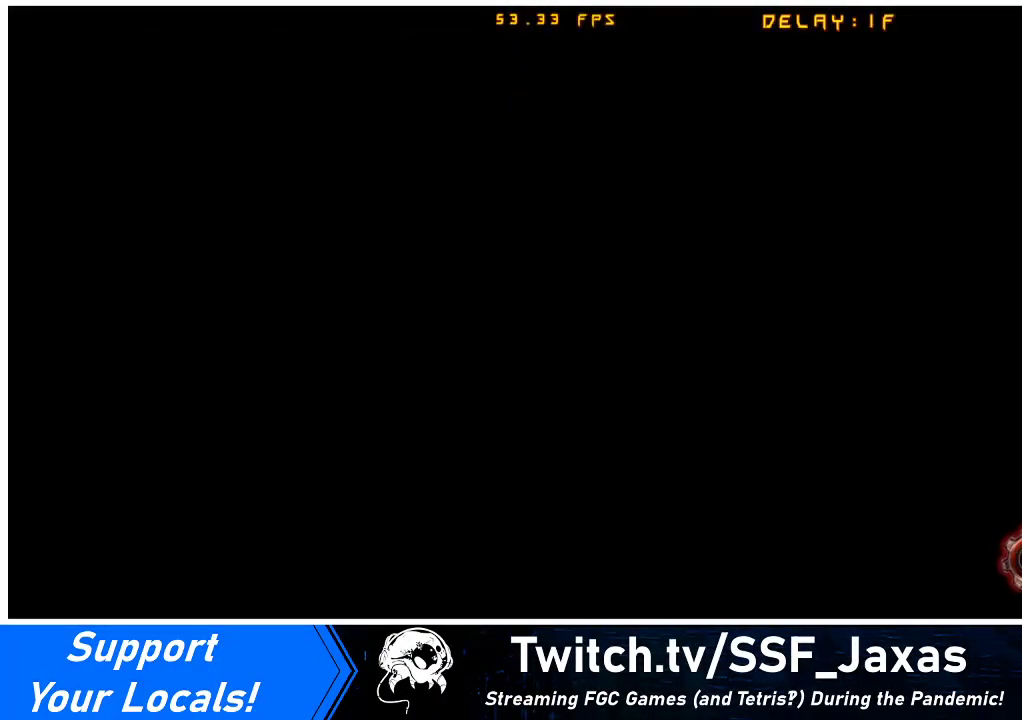
{"buttons": ["SQUARE", "TRIANGLE", "R1", "DPAD_DOWN"], "events": [[400, "DPAD_LEFT", "down"], [467, "SQUARE", "down"], [500, "DPAD_DOWN", "down"], [500, "DPAD_LEFT", "up"], [500, "R1", "down"], [500, "TRIANGLE", "down"]]}
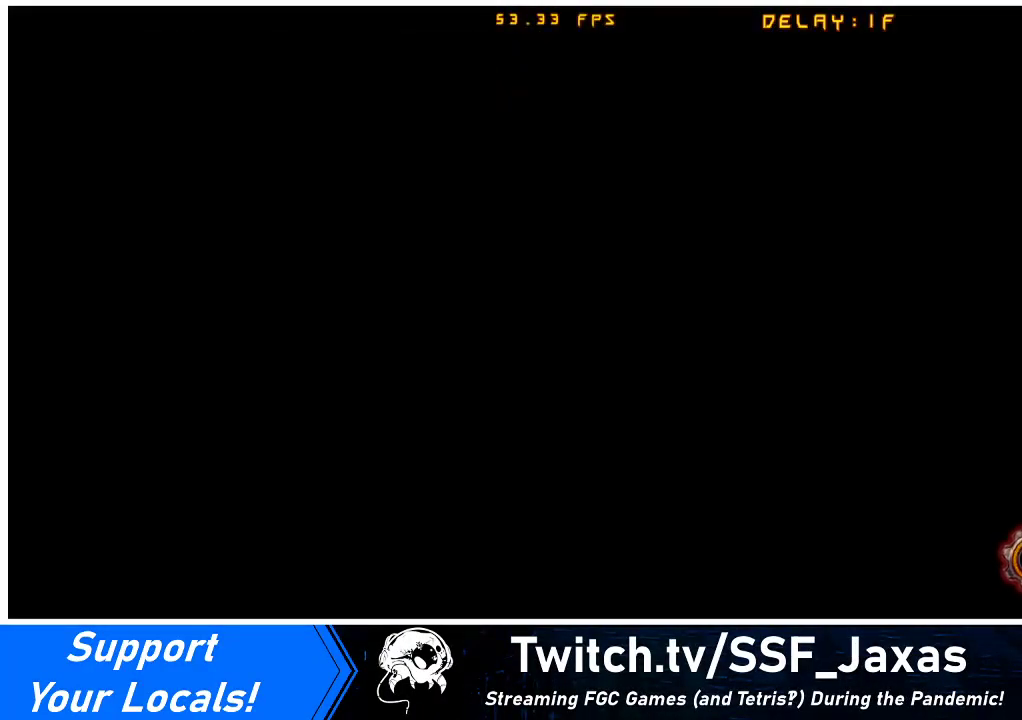
{"buttons": ["CROSS", "SQUARE", "TRIANGLE", "R1", "DPAD_RIGHT"], "events": [[33, "CROSS", "down"], [133, "DPAD_DOWN", "up"], [133, "DPAD_RIGHT", "down"], [133, "R1", "up"], [133, "TRIANGLE", "up"], [167, "SQUARE", "up"], [200, "CROSS", "up"], [200, "DPAD_RIGHT", "up"], [333, "DPAD_DOWN", "down"], [333, "DPAD_LEFT", "down"], [367, "DPAD_DOWN", "up"], [367, "SQUARE", "down"], [400, "DPAD_DOWN", "down"], [400, "DPAD_LEFT", "up"], [433, "R1", "down"], [433, "TRIANGLE", "down"], [467, "CROSS", "down"], [467, "DPAD_DOWN", "up"], [500, "DPAD_RIGHT", "down"]]}
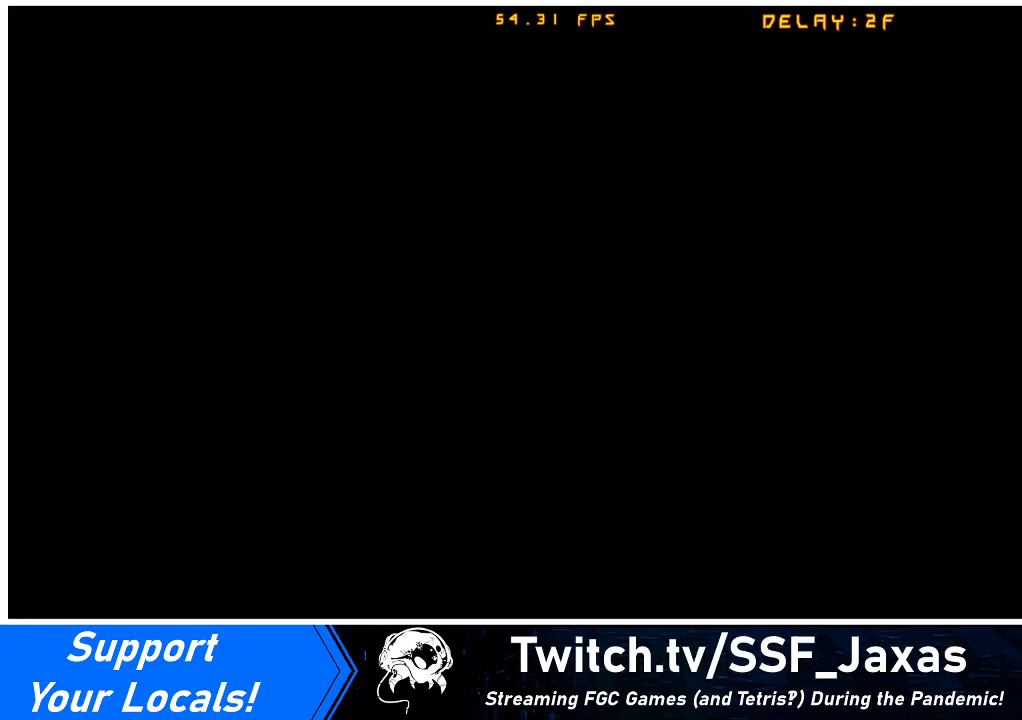
{"buttons": [], "events": [[33, "DPAD_RIGHT", "up"], [67, "R1", "up"], [67, "SQUARE", "up"], [67, "TRIANGLE", "up"], [100, "CROSS", "up"], [233, "SQUARE", "down"], [267, "R1", "down"], [267, "TRIANGLE", "down"], [333, "CROSS", "down"], [400, "R1", "up"], [400, "TRIANGLE", "up"], [433, "SQUARE", "up"], [467, "CROSS", "up"]]}
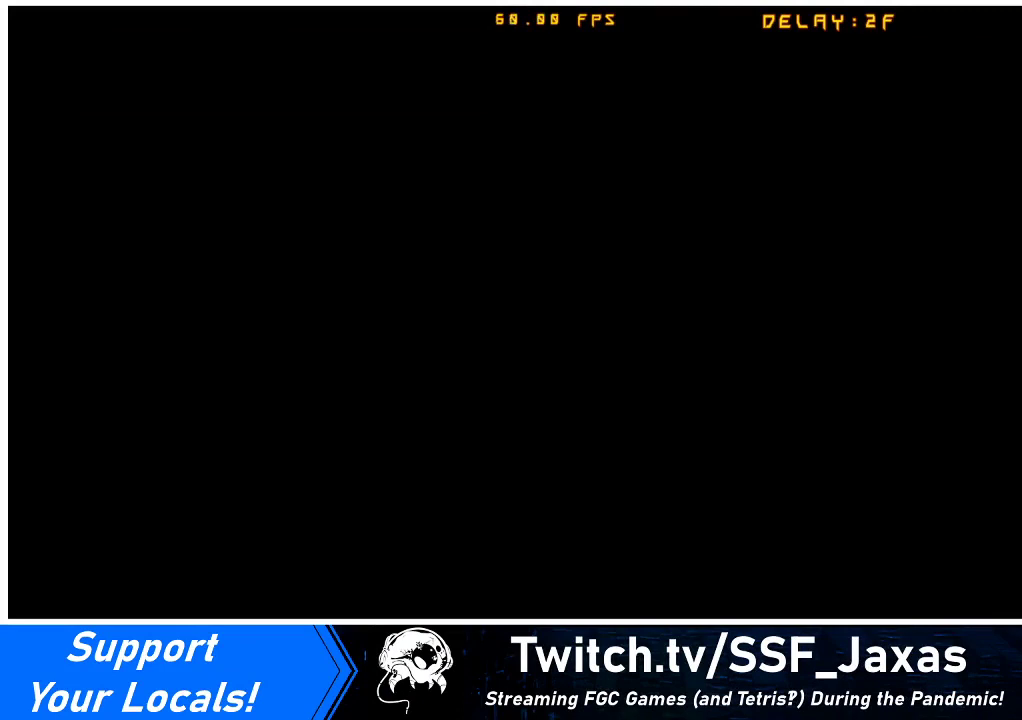
{"buttons": [], "events": [[33, "DPAD_LEFT", "down"], [67, "DPAD_LEFT", "up"]]}
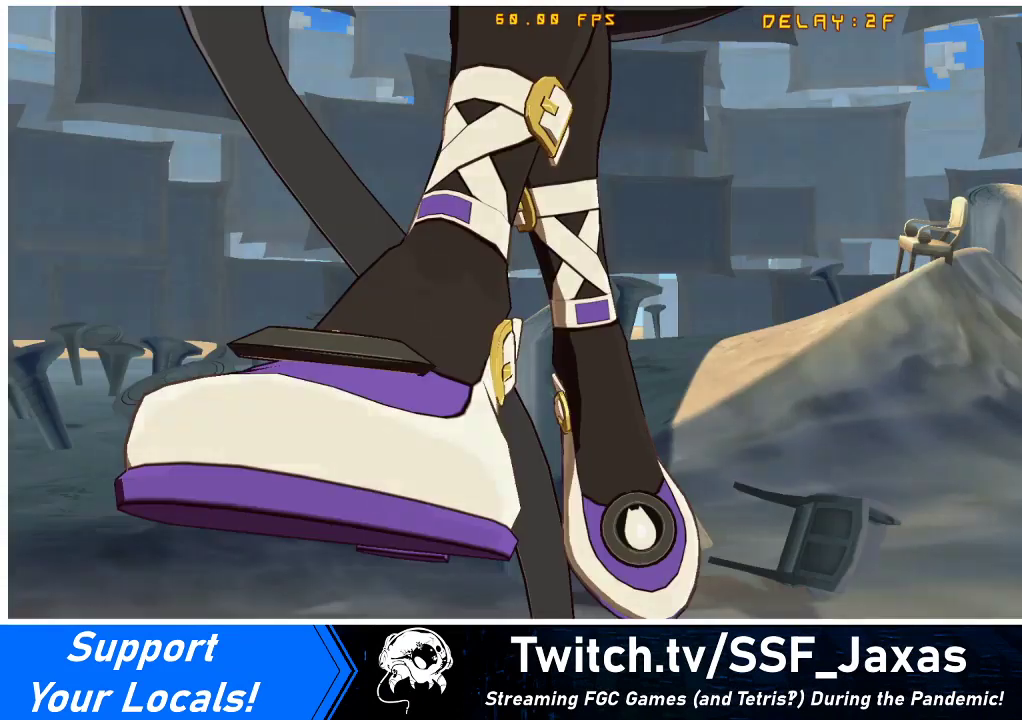
{"buttons": ["CROSS", "SQUARE"], "events": [[333, "CROSS", "down"], [367, "R1", "down"], [367, "SQUARE", "down"], [367, "TRIANGLE", "down"], [500, "R1", "up"], [500, "TRIANGLE", "up"]]}
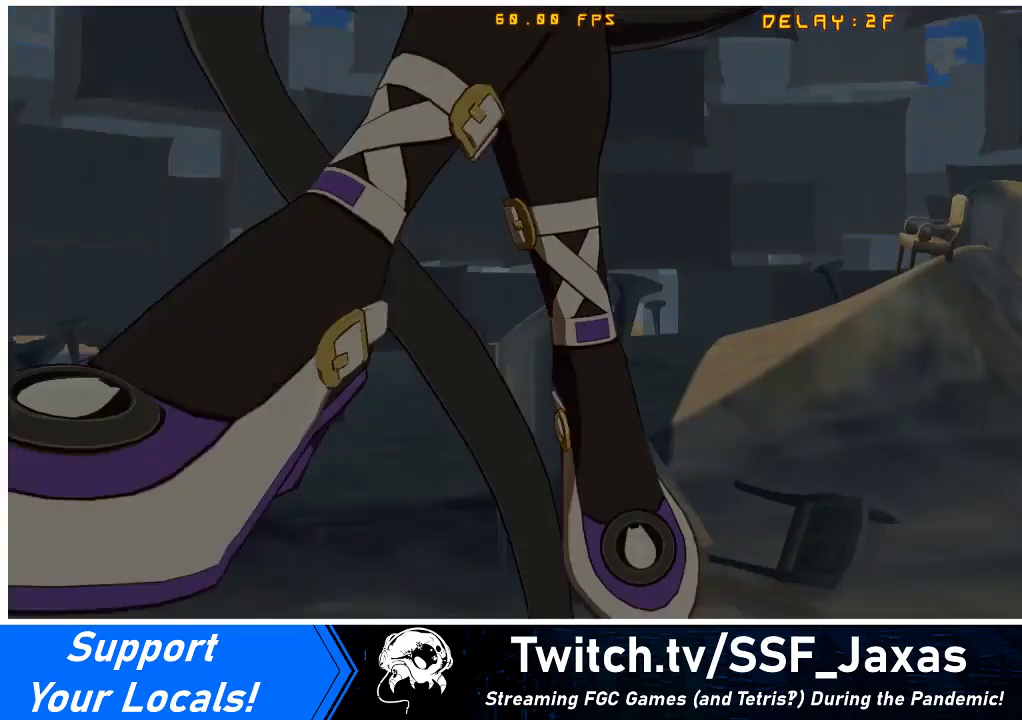
{"buttons": [], "events": [[33, "CROSS", "up"], [33, "SQUARE", "up"]]}
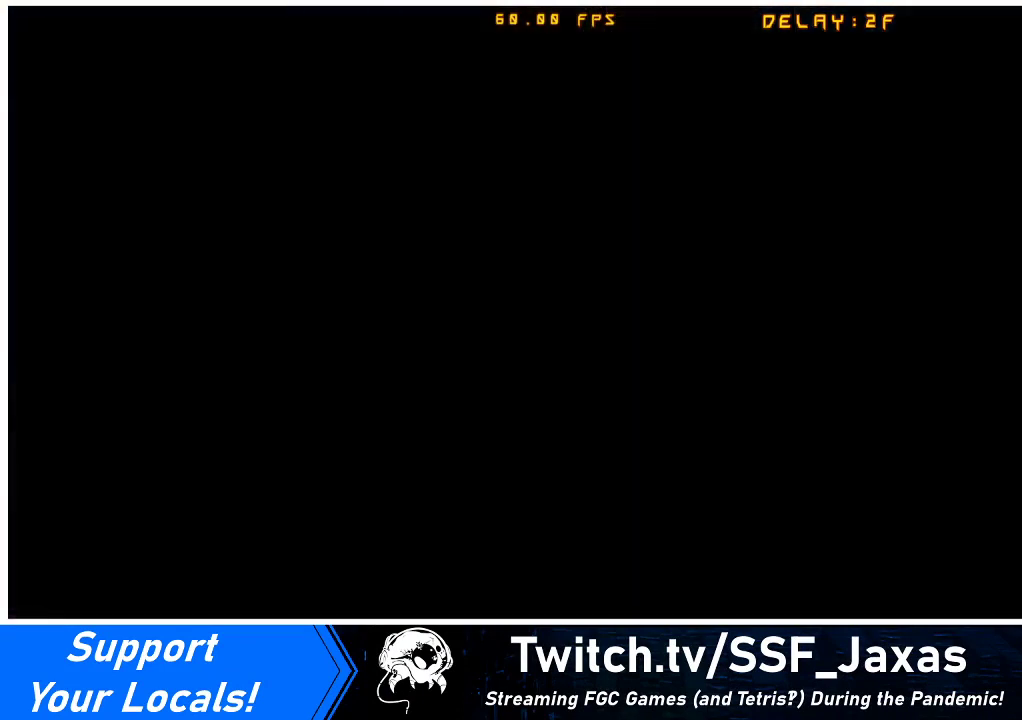
{"buttons": [], "events": [[100, "DPAD_LEFT", "down"], [133, "DPAD_DOWN", "down"], [233, "DPAD_LEFT", "up"], [267, "DPAD_DOWN", "up"], [300, "DPAD_RIGHT", "down"], [333, "DPAD_RIGHT", "up"]]}
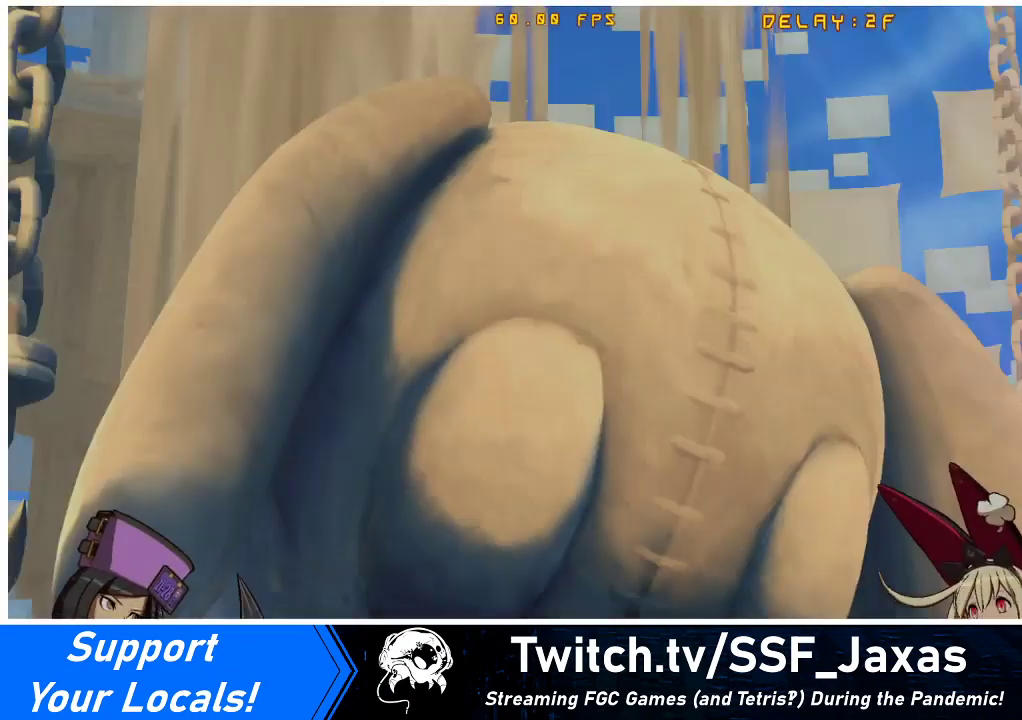
{"buttons": [], "events": []}
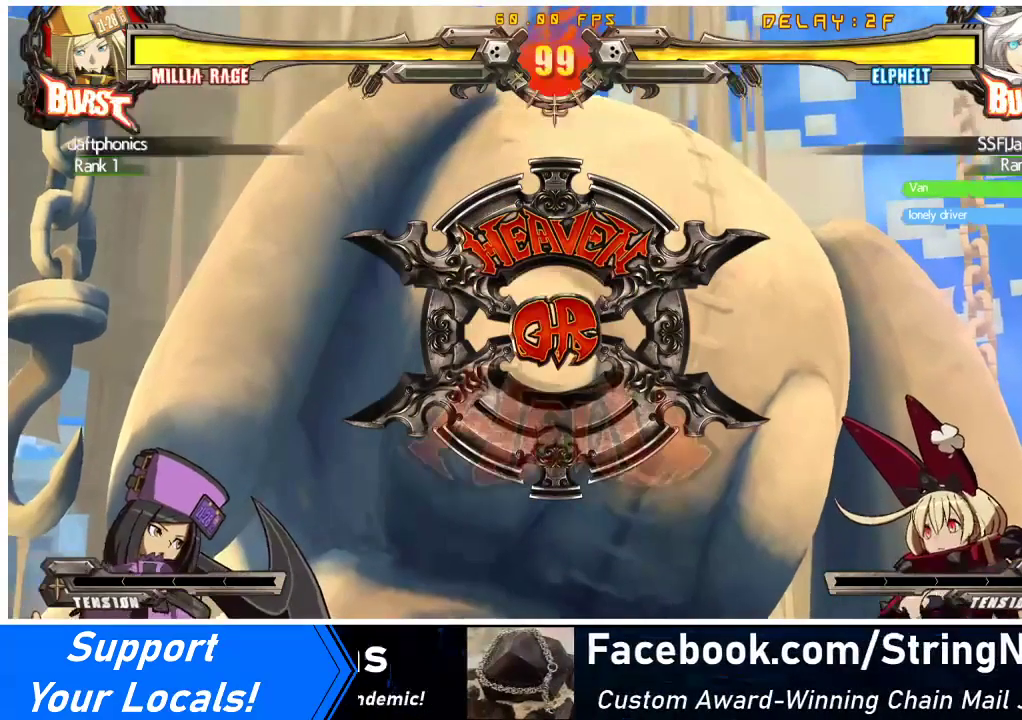
{"buttons": ["DPAD_DOWN", "DPAD_LEFT"], "events": [[467, "DPAD_LEFT", "down"], [500, "DPAD_DOWN", "down"]]}
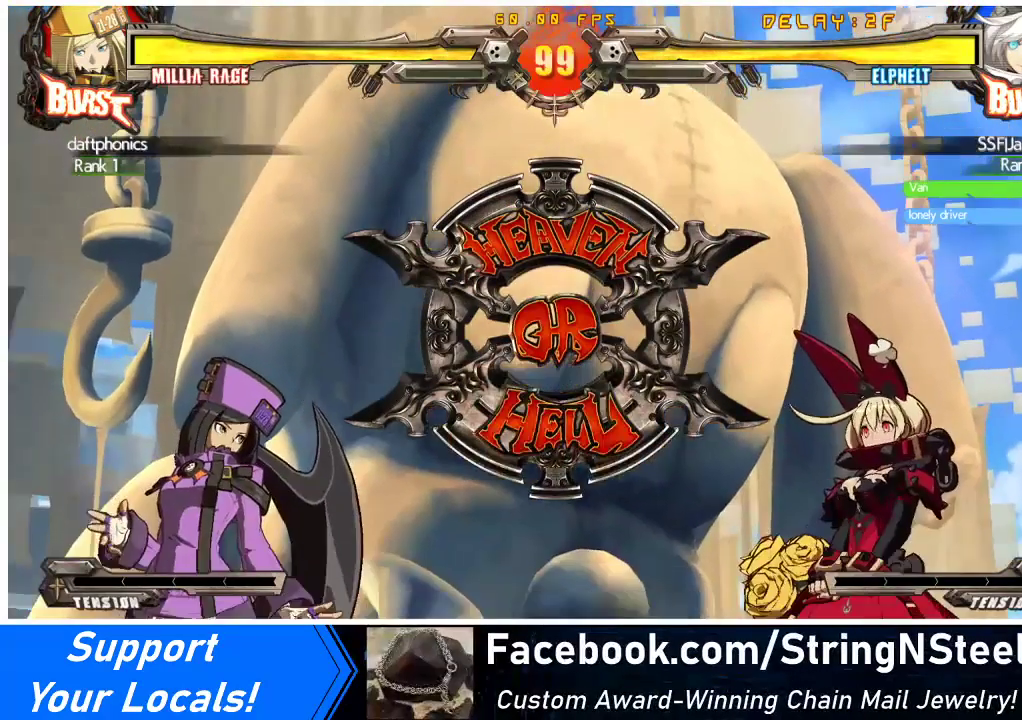
{"buttons": ["DPAD_RIGHT"], "events": [[67, "DPAD_LEFT", "up"], [167, "DPAD_DOWN", "up"], [167, "DPAD_RIGHT", "down"], [233, "DPAD_RIGHT", "up"], [267, "DPAD_LEFT", "down"], [300, "DPAD_DOWN", "down"], [400, "DPAD_LEFT", "up"], [467, "DPAD_RIGHT", "down"], [500, "DPAD_DOWN", "up"]]}
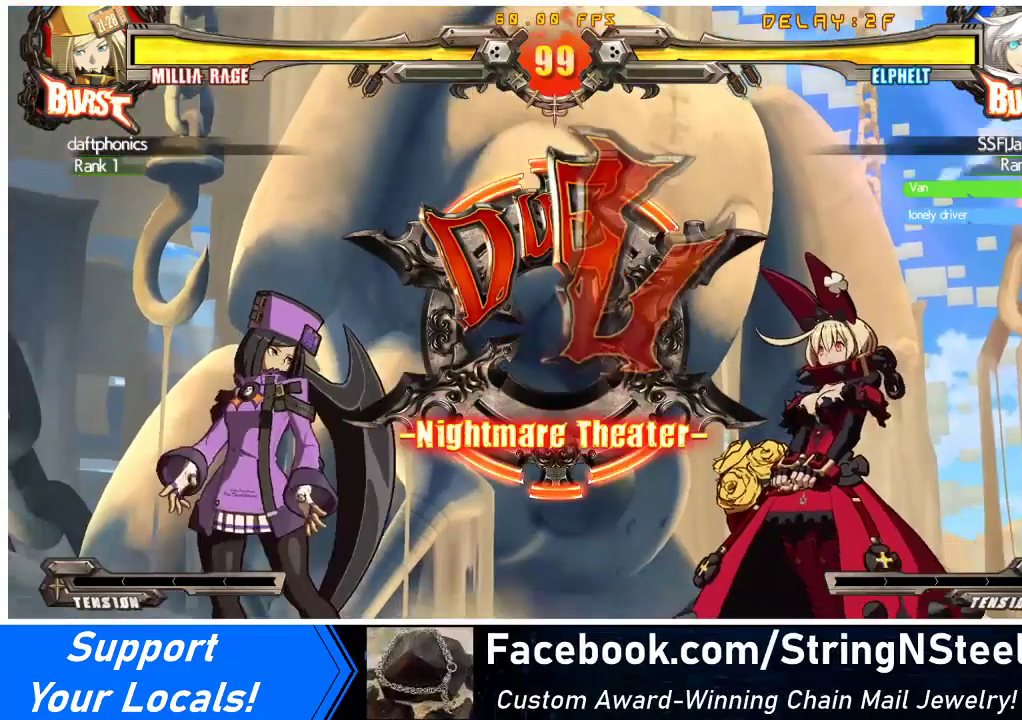
{"buttons": ["DPAD_RIGHT"], "events": [[100, "DPAD_RIGHT", "up"], [133, "DPAD_LEFT", "down"], [300, "DPAD_LEFT", "up"], [433, "DPAD_RIGHT", "down"]]}
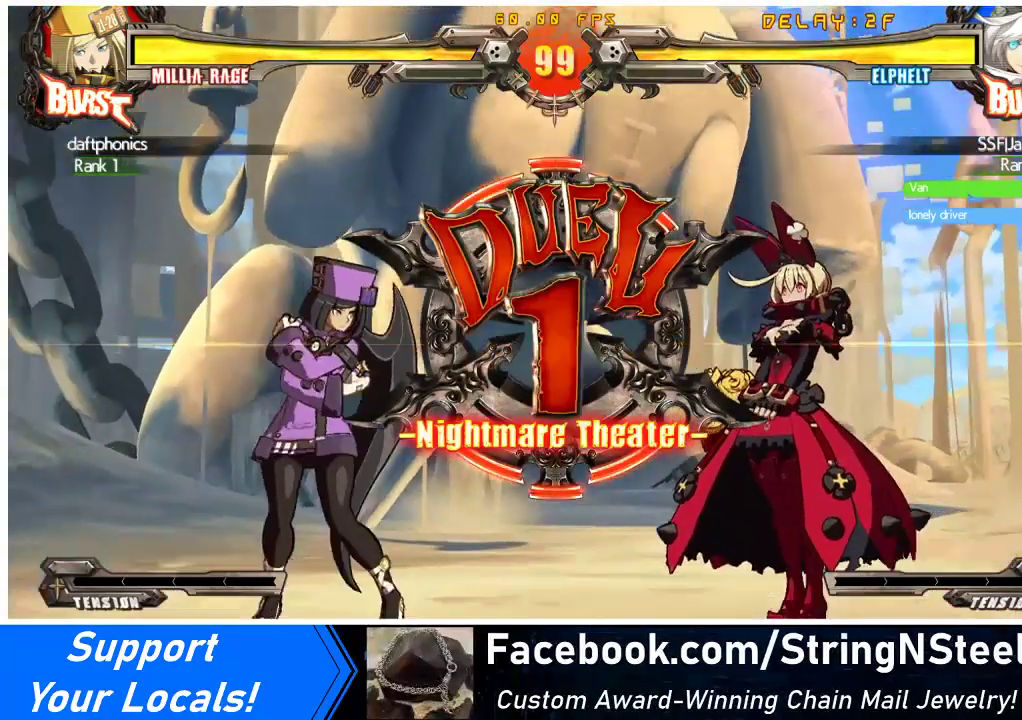
{"buttons": [], "events": [[467, "DPAD_RIGHT", "up"]]}
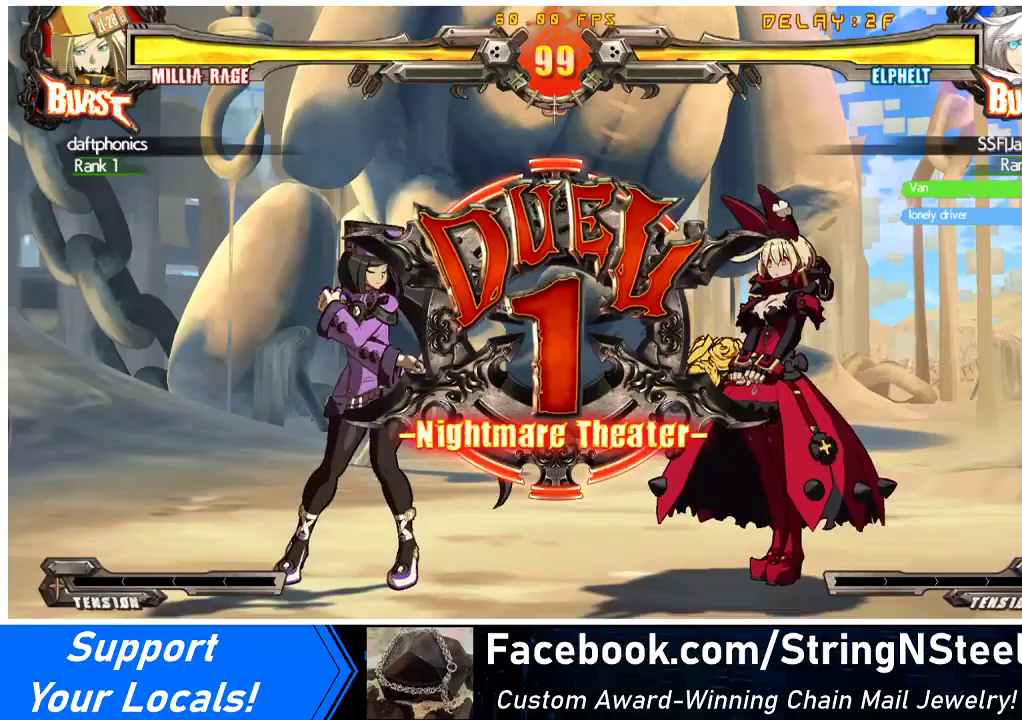
{"buttons": ["DPAD_RIGHT"], "events": [[33, "DPAD_LEFT", "down"], [67, "DPAD_DOWN", "down"], [133, "DPAD_DOWN", "up"], [200, "DPAD_LEFT", "up"], [200, "DPAD_RIGHT", "down"]]}